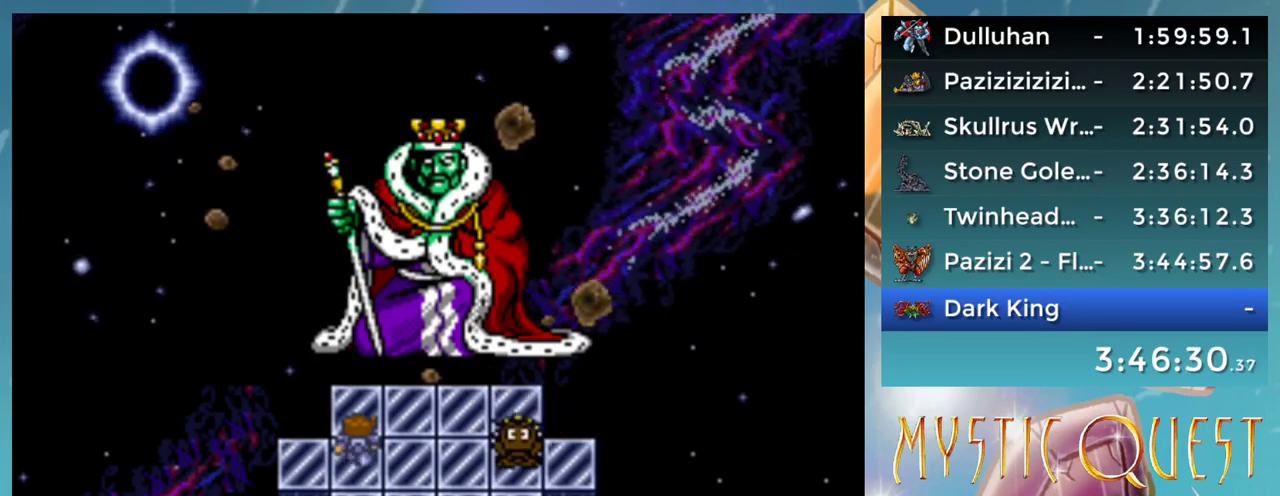
Gameplay with a controller (Nintendo layout); each line is a JSON object with the inputs held at the frame after it. "events" lists button and stick changes between this image and that frame as [ms after this image, input, new state], when the widget could be followed in between. Not read: DPAD_DOWN DPAD_UP L1 L3 R3.
{"buttons": ["B"], "events": [[50, "B", "down"], [117, "B", "up"], [200, "B", "down"], [233, "A", "down"], [267, "B", "up"], [283, "A", "up"], [333, "B", "down"], [367, "A", "down"], [383, "B", "up"], [433, "A", "up"], [467, "B", "down"]]}
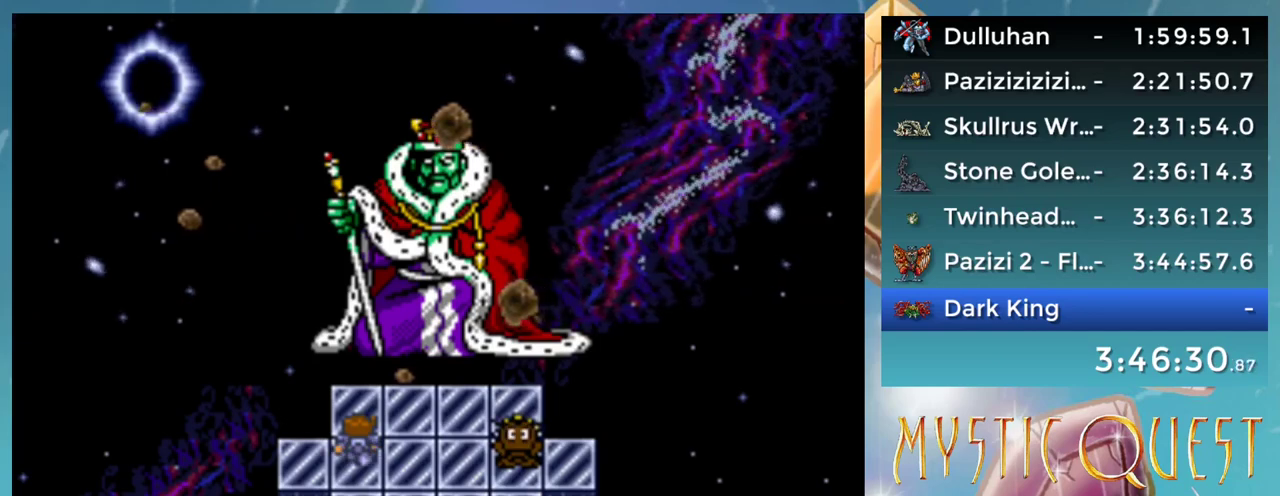
{"buttons": [], "events": [[17, "A", "down"], [50, "B", "up"], [67, "A", "up"], [150, "A", "down"], [150, "B", "down"], [200, "A", "up"], [200, "B", "up"], [283, "A", "down"], [333, "A", "up"], [400, "B", "down"], [417, "A", "down"], [467, "B", "up"], [483, "A", "up"]]}
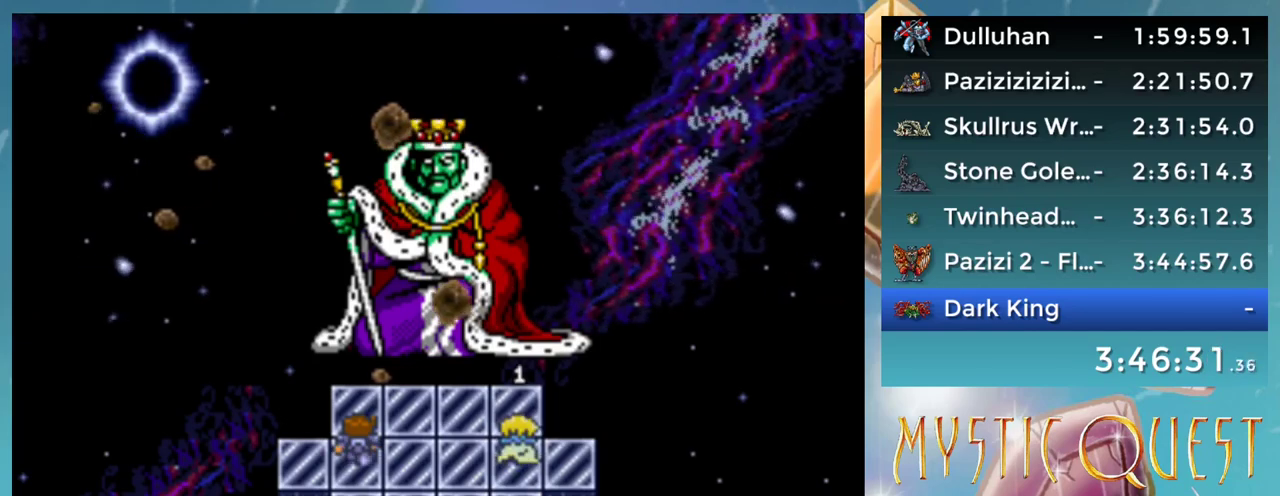
{"buttons": ["B"], "events": [[50, "B", "down"], [67, "A", "down"], [100, "B", "up"], [117, "A", "up"], [200, "B", "down"], [217, "A", "down"], [250, "B", "up"], [283, "A", "up"], [350, "B", "down"], [367, "A", "down"], [417, "B", "up"], [433, "A", "up"], [500, "B", "down"]]}
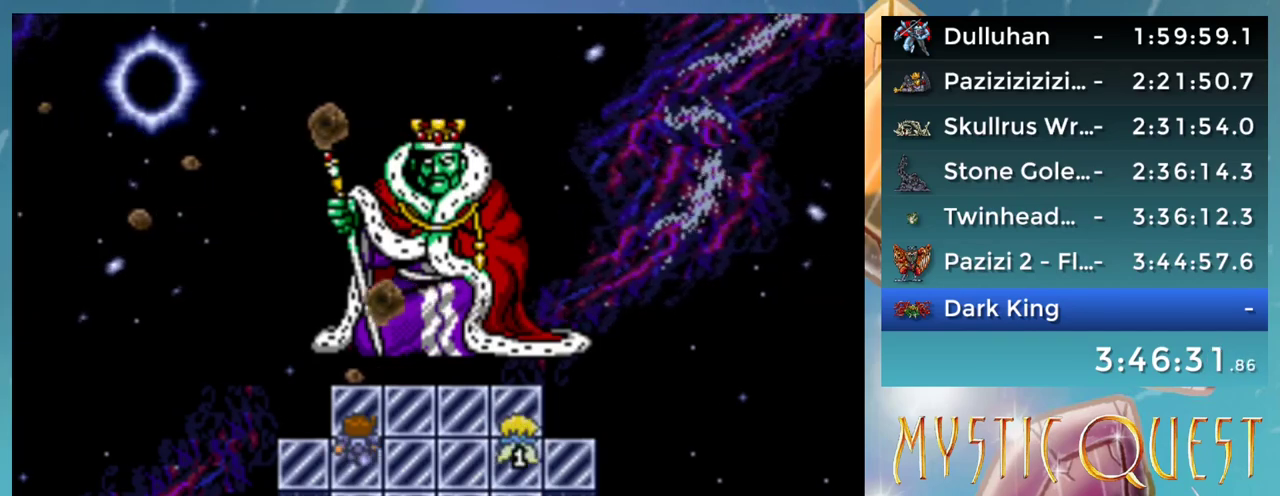
{"buttons": [], "events": [[17, "A", "down"], [50, "B", "up"], [67, "A", "up"], [133, "B", "down"], [167, "A", "down"], [200, "B", "up"], [217, "A", "up"], [283, "B", "down"], [300, "A", "down"], [350, "B", "up"], [367, "A", "up"], [433, "B", "down"], [500, "B", "up"]]}
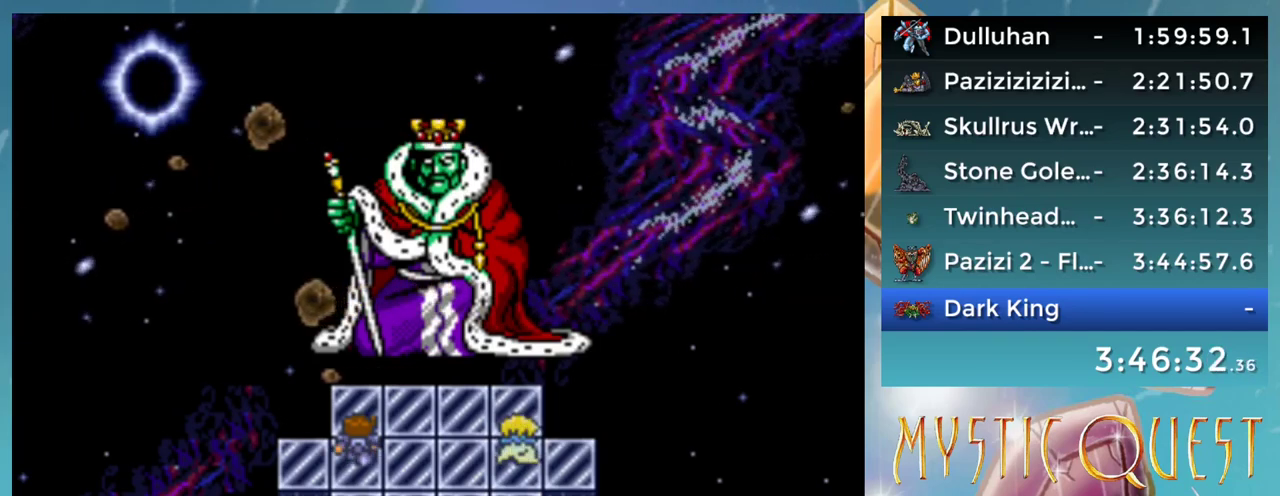
{"buttons": [], "events": [[83, "B", "down"], [100, "A", "down"], [133, "B", "up"], [167, "A", "up"], [250, "A", "down"], [317, "A", "up"], [417, "A", "down"], [467, "A", "up"]]}
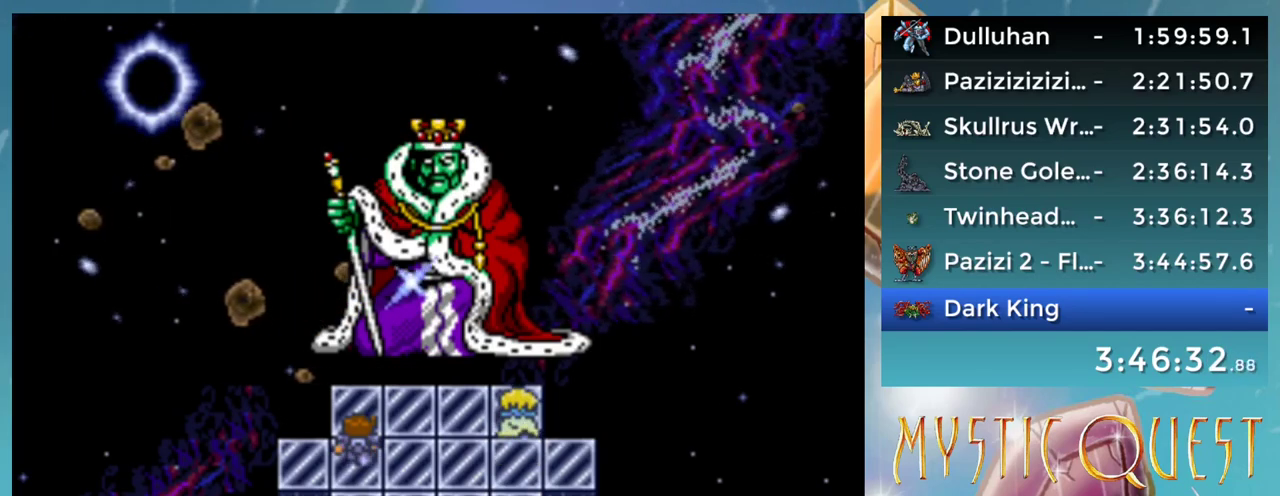
{"buttons": ["A", "B"], "events": [[50, "B", "down"], [67, "A", "down"], [100, "B", "up"], [117, "A", "up"], [183, "B", "down"], [217, "A", "down"], [250, "B", "up"], [283, "A", "up"], [350, "B", "down"], [367, "A", "down"], [417, "B", "up"], [433, "A", "up"], [467, "B", "down"], [500, "A", "down"]]}
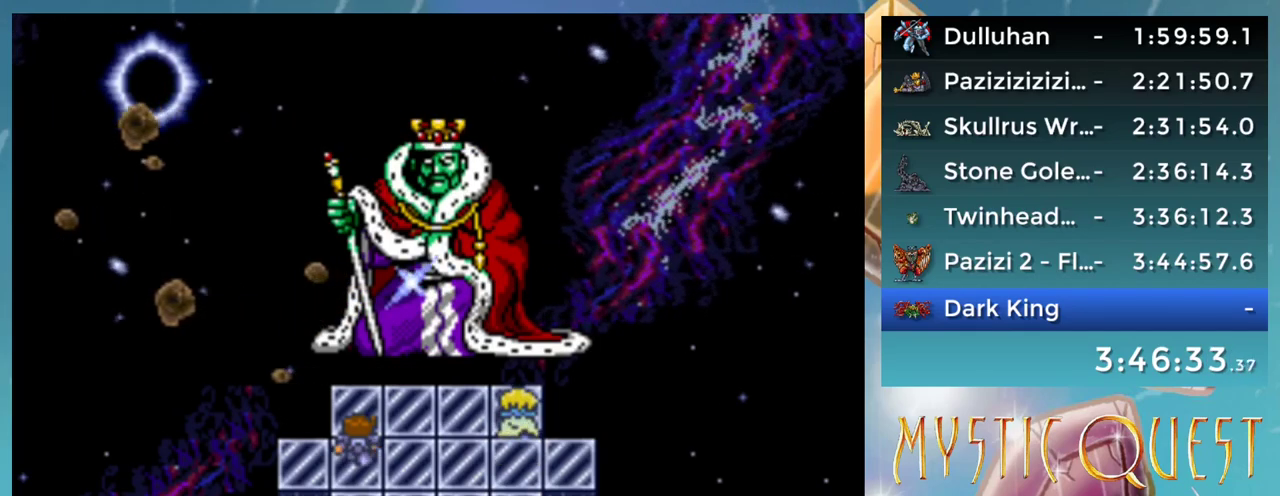
{"buttons": [], "events": [[50, "B", "up"], [67, "A", "up"], [117, "B", "down"], [150, "A", "down"], [200, "A", "up"], [200, "B", "up"], [267, "B", "down"], [300, "A", "down"], [317, "B", "up"], [367, "A", "up"], [417, "B", "down"], [450, "A", "down"], [467, "B", "up"], [500, "A", "up"]]}
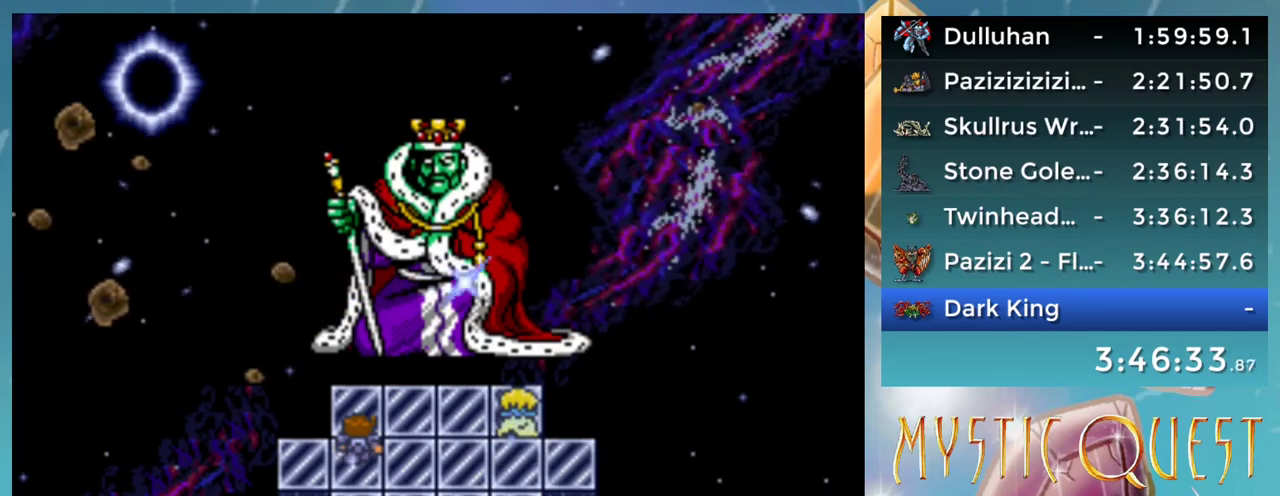
{"buttons": ["B"], "events": [[67, "B", "down"], [100, "A", "down"], [117, "B", "up"], [150, "A", "up"], [233, "A", "down"], [317, "A", "up"], [417, "A", "down"], [467, "A", "up"], [500, "B", "down"]]}
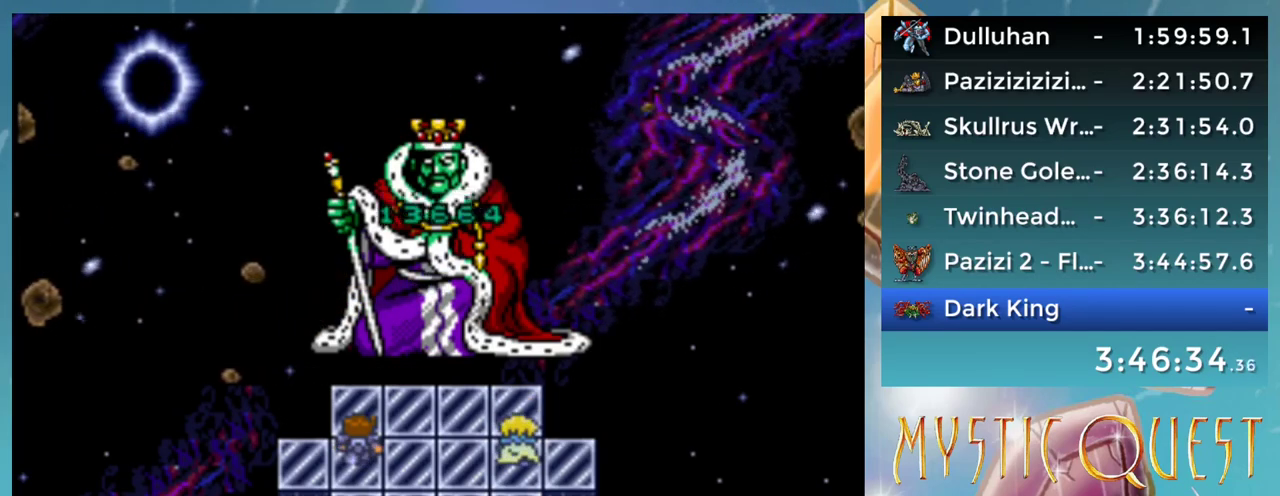
{"buttons": ["B"], "events": [[50, "A", "down"], [83, "B", "up"], [117, "A", "up"], [183, "B", "down"], [217, "A", "down"], [233, "B", "up"], [283, "A", "up"], [317, "B", "down"], [367, "A", "down"], [400, "B", "up"], [450, "A", "up"], [483, "B", "down"]]}
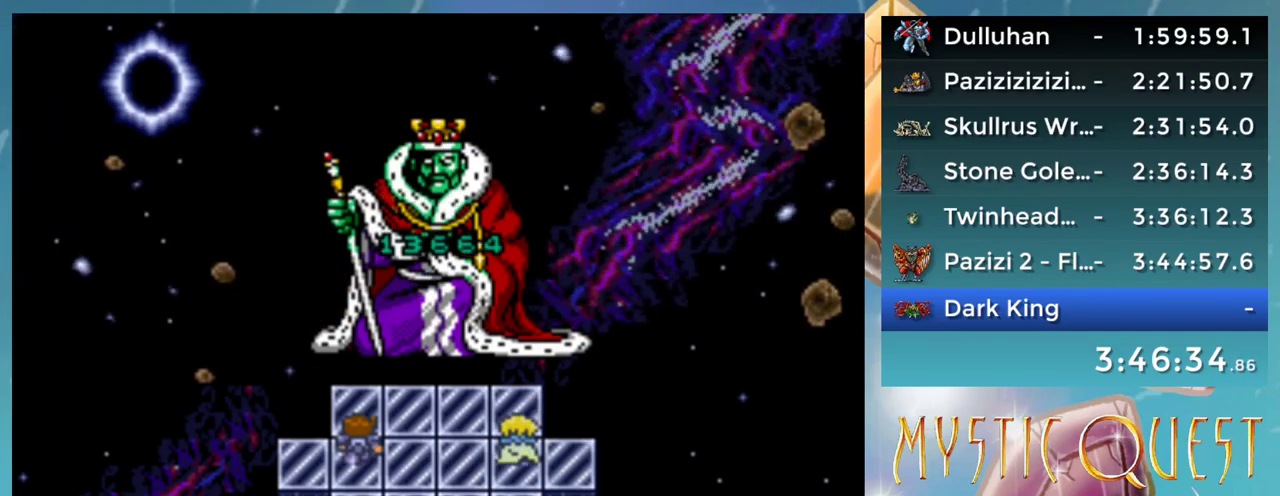
{"buttons": ["A", "B"], "events": [[33, "A", "down"], [67, "B", "up"], [100, "A", "up"], [150, "B", "down"], [183, "A", "down"], [200, "B", "up"], [250, "A", "up"], [300, "B", "down"], [350, "A", "down"], [367, "B", "up"], [400, "A", "up"], [467, "B", "down"], [500, "A", "down"]]}
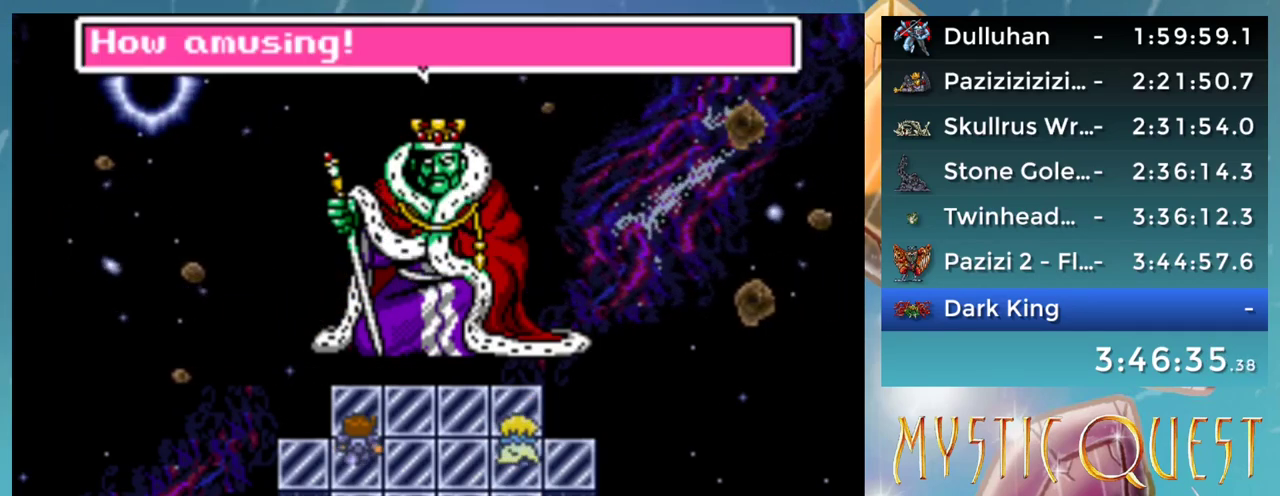
{"buttons": ["A"], "events": [[17, "B", "up"], [67, "A", "up"], [117, "B", "down"], [167, "B", "up"], [267, "B", "down"], [350, "B", "up"], [433, "B", "down"], [450, "A", "down"], [483, "B", "up"]]}
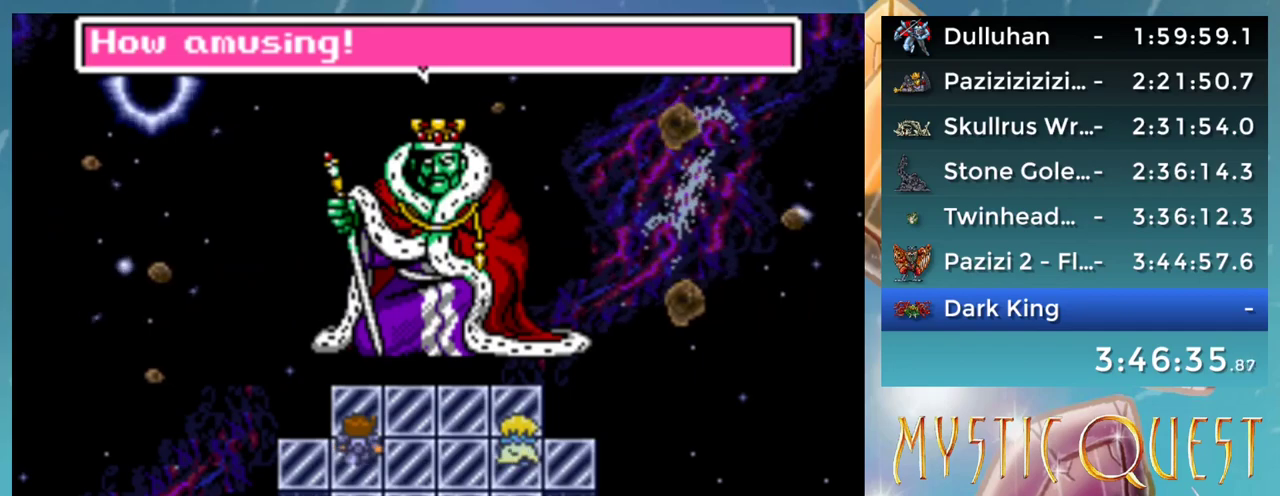
{"buttons": [], "events": [[17, "A", "up"], [83, "B", "down"], [117, "A", "down"], [133, "B", "up"], [167, "A", "up"], [267, "A", "down"], [317, "A", "up"], [383, "B", "down"], [433, "A", "down"], [450, "B", "up"], [500, "A", "up"]]}
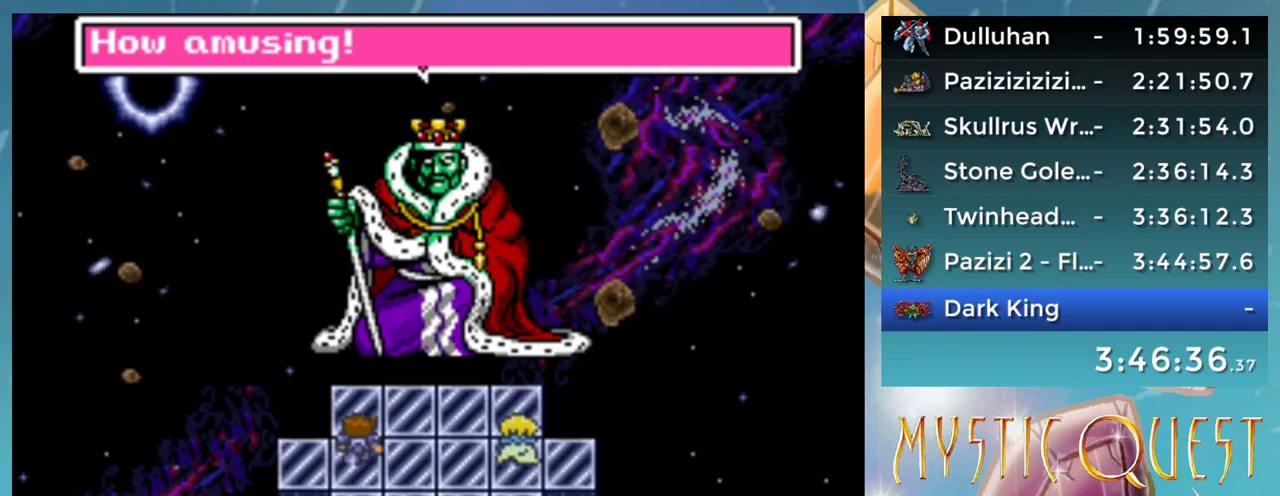
{"buttons": [], "events": [[50, "B", "down"], [67, "A", "down"], [117, "B", "up"], [150, "A", "up"], [200, "B", "down"], [250, "B", "up"], [333, "B", "down"], [383, "A", "down"], [433, "B", "up"], [467, "A", "up"]]}
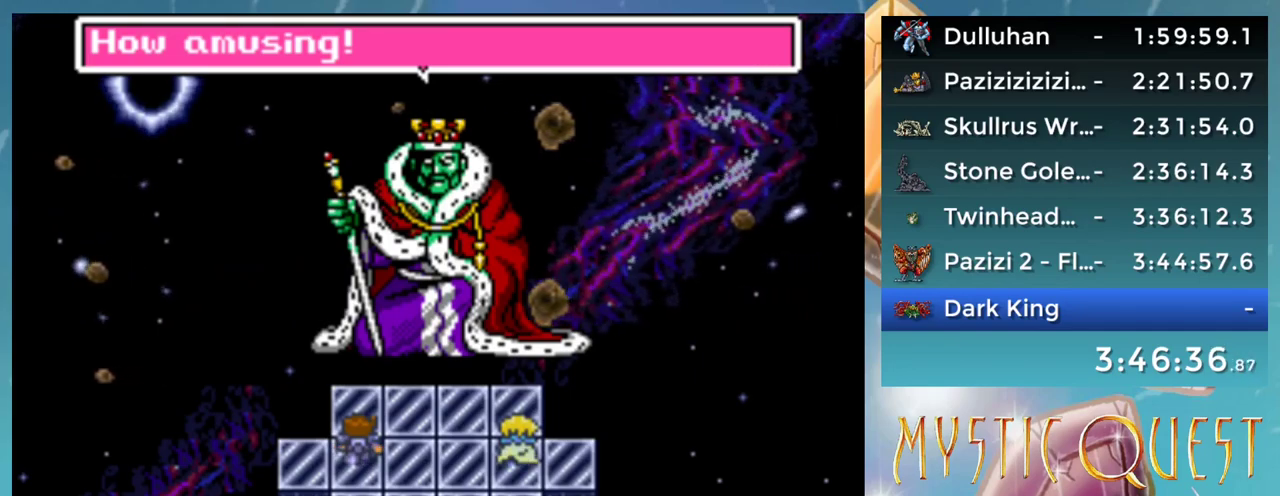
{"buttons": ["B"], "events": [[17, "B", "down"], [67, "A", "down"], [117, "A", "up"], [217, "A", "down"], [250, "B", "up"], [283, "A", "up"], [350, "B", "down"], [383, "A", "down"], [433, "B", "up"], [450, "A", "up"], [483, "B", "down"]]}
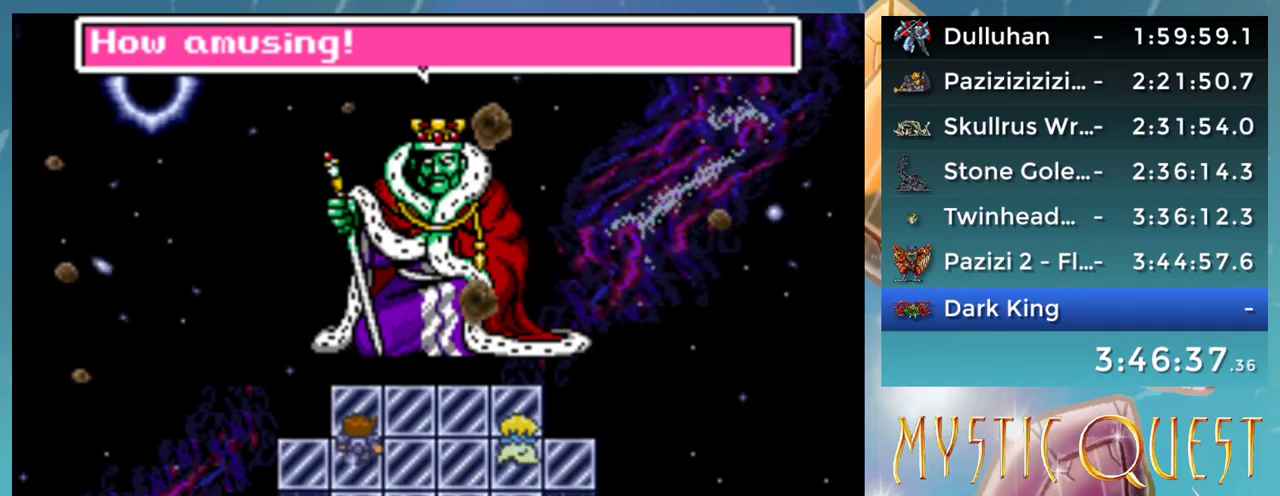
{"buttons": ["B"], "events": [[33, "A", "down"], [67, "B", "up"], [83, "A", "up"], [167, "B", "down"], [200, "A", "down"], [250, "B", "up"], [267, "A", "up"], [333, "B", "down"], [350, "A", "down"], [417, "B", "up"], [433, "A", "up"], [500, "B", "down"]]}
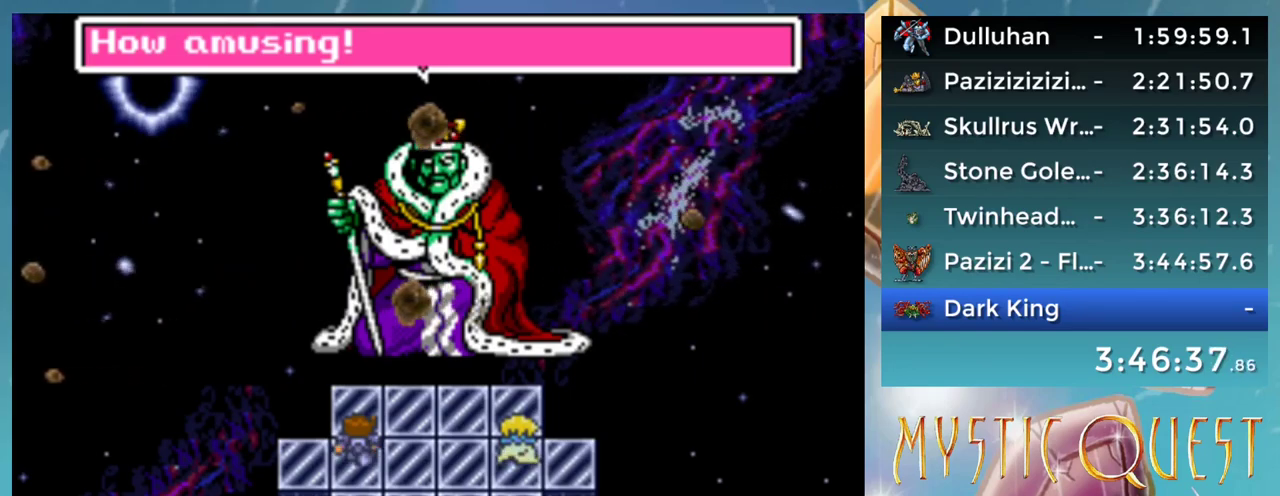
{"buttons": ["A", "B"], "events": [[33, "A", "down"], [67, "B", "up"], [83, "A", "up"], [167, "B", "down"], [200, "A", "down"], [250, "A", "up"], [250, "B", "up"], [317, "B", "down"], [333, "A", "down"], [383, "B", "up"], [400, "A", "up"], [450, "B", "down"], [483, "A", "down"]]}
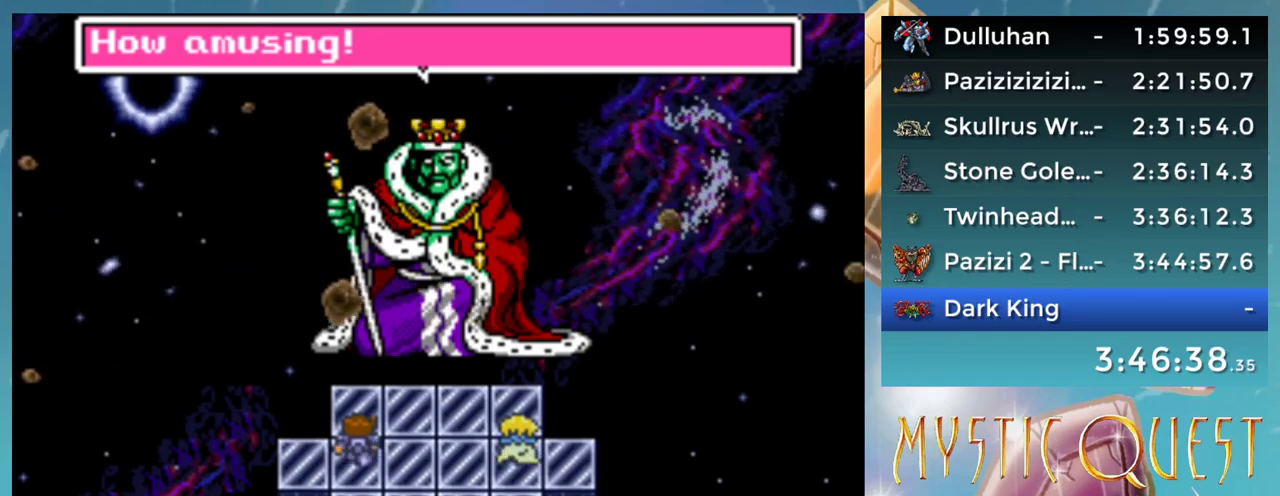
{"buttons": [], "events": [[33, "B", "up"], [50, "A", "up"], [150, "A", "down"], [200, "A", "up"], [283, "A", "down"], [350, "A", "up"], [400, "B", "down"], [433, "A", "down"], [467, "B", "up"], [500, "A", "up"]]}
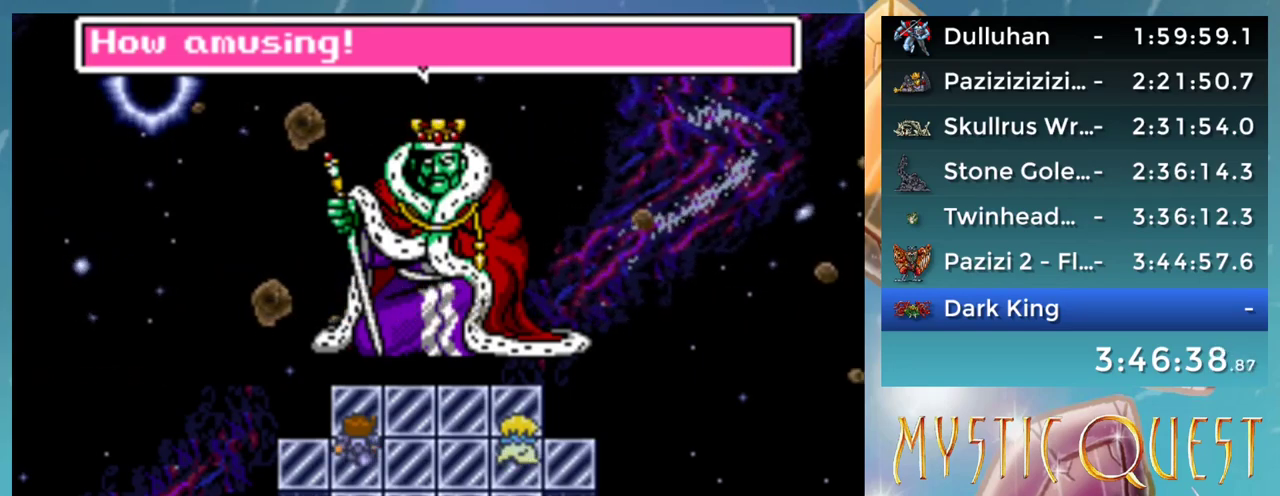
{"buttons": [], "events": [[50, "B", "down"], [67, "A", "down"], [133, "A", "up"], [133, "B", "up"], [233, "A", "down"], [233, "B", "down"], [283, "A", "up"], [283, "B", "up"], [333, "B", "down"], [367, "A", "down"], [433, "A", "up"], [433, "B", "up"]]}
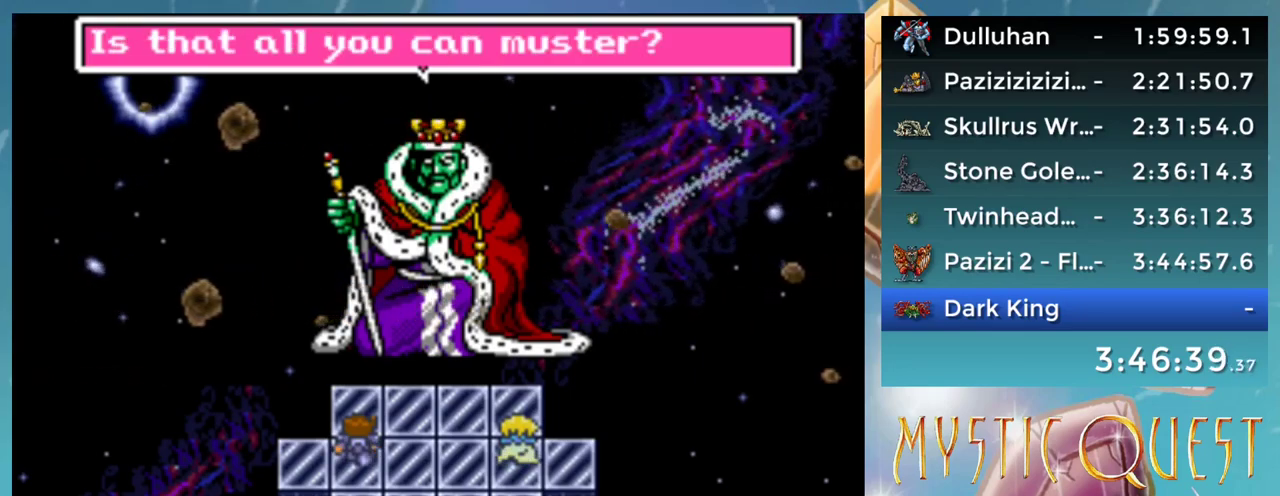
{"buttons": [], "events": [[117, "B", "down"], [150, "A", "down"], [200, "B", "up"], [217, "A", "up"], [283, "A", "down"], [350, "A", "up"], [450, "A", "down"], [500, "A", "up"]]}
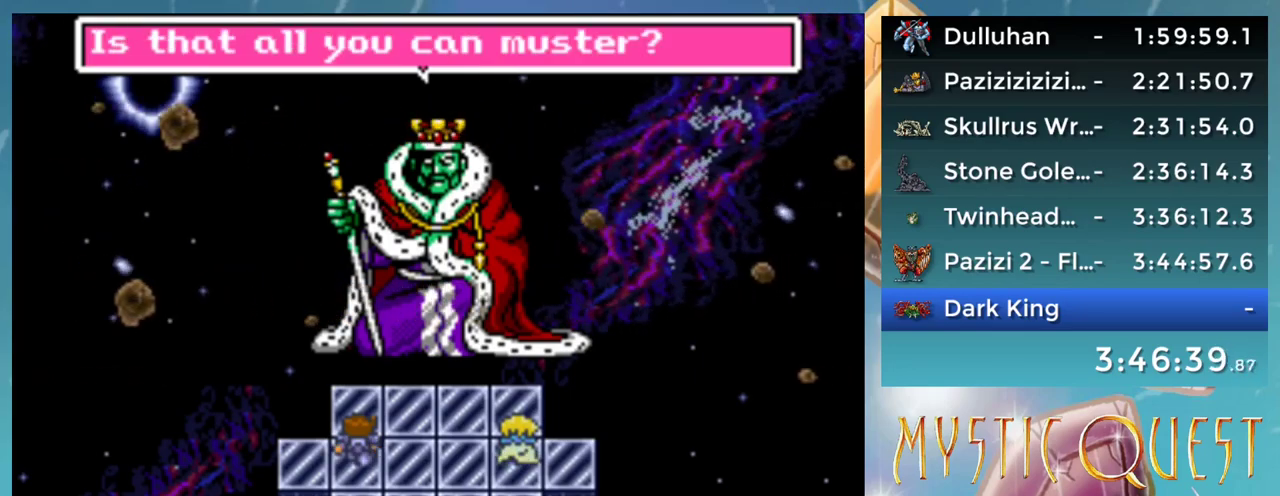
{"buttons": ["B"], "events": [[50, "B", "down"], [83, "A", "down"], [133, "A", "up"], [133, "B", "up"], [233, "A", "down"], [300, "A", "up"], [350, "B", "down"], [400, "B", "up"], [483, "B", "down"]]}
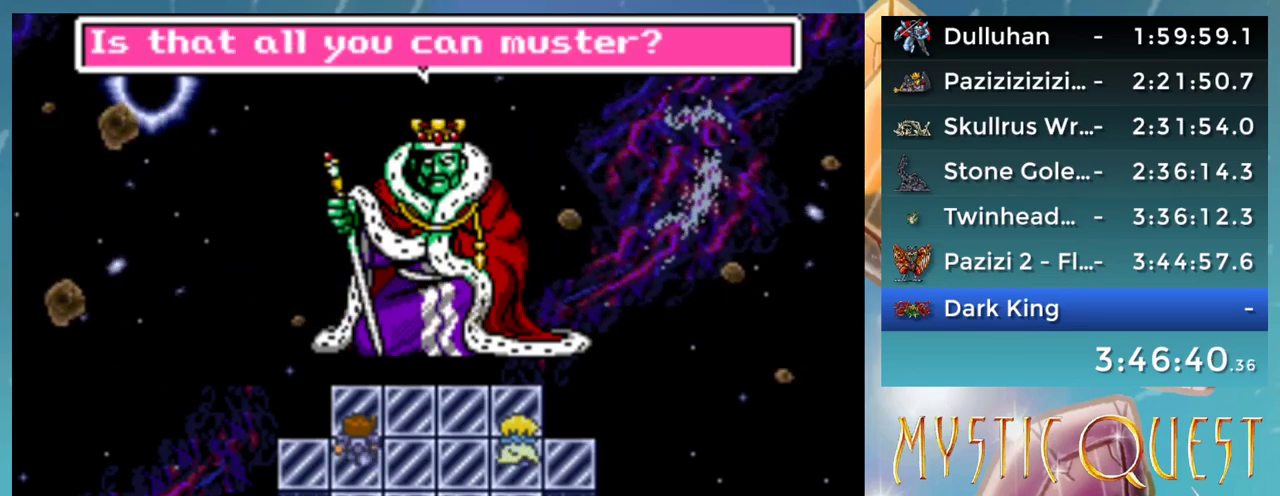
{"buttons": ["A"], "events": [[33, "A", "down"], [50, "B", "up"], [83, "A", "up"], [133, "B", "down"], [167, "A", "down"], [183, "B", "up"], [217, "A", "up"], [333, "A", "down"], [383, "A", "up"], [433, "B", "down"], [467, "A", "down"], [500, "B", "up"]]}
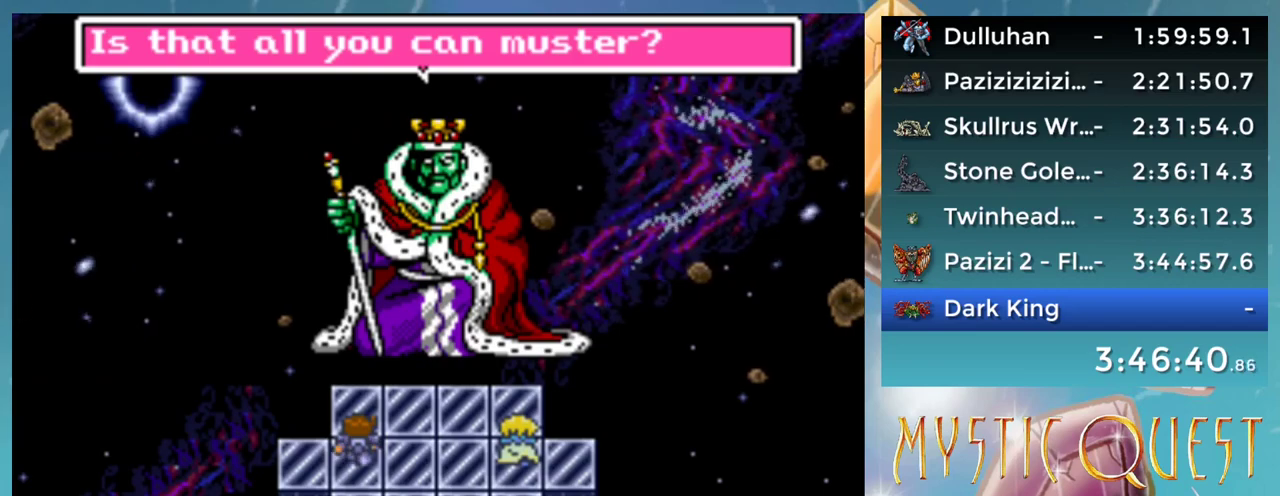
{"buttons": ["B"], "events": [[33, "A", "up"], [67, "B", "down"], [100, "A", "down"], [150, "B", "up"], [167, "A", "up"], [200, "B", "down"], [250, "A", "down"], [283, "B", "up"], [300, "A", "up"], [383, "A", "down"], [383, "B", "down"], [433, "B", "up"], [467, "A", "up"], [500, "B", "down"]]}
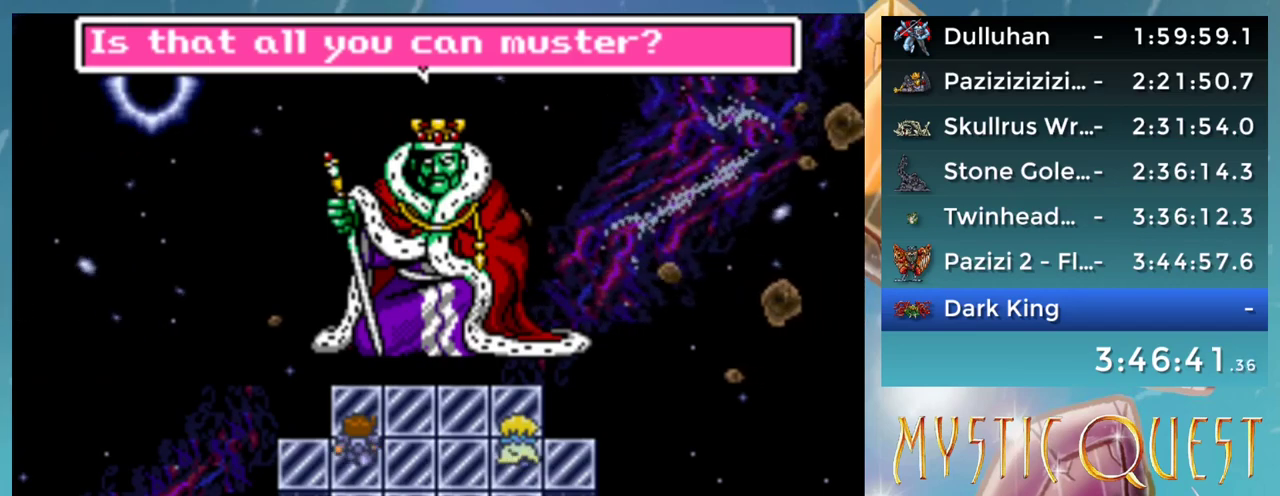
{"buttons": ["B"], "events": [[17, "A", "down"], [50, "B", "up"], [100, "A", "up"], [100, "B", "down"], [183, "B", "up"], [367, "B", "down"]]}